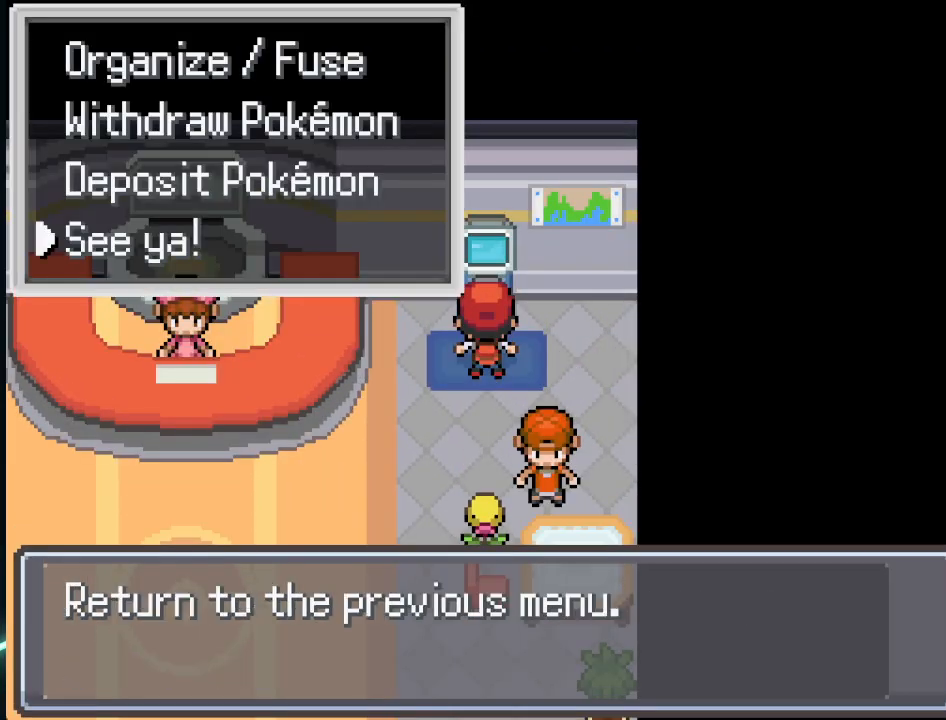
Gameplay with a controller (Xbox layout); each line is a JSON object with the inputs held at the frame after it. "events" lists button and stick changes between this image and that frame as [ms after this image, input, new state], when the widget could be followed in between.
{"buttons": [], "left_stick": "center", "right_stick": "center", "events": [[41, "DPAD_UP", "up"], [166, "DPAD_UP", "down"], [250, "DPAD_UP", "up"], [333, "A", "down"], [417, "A", "up"]]}
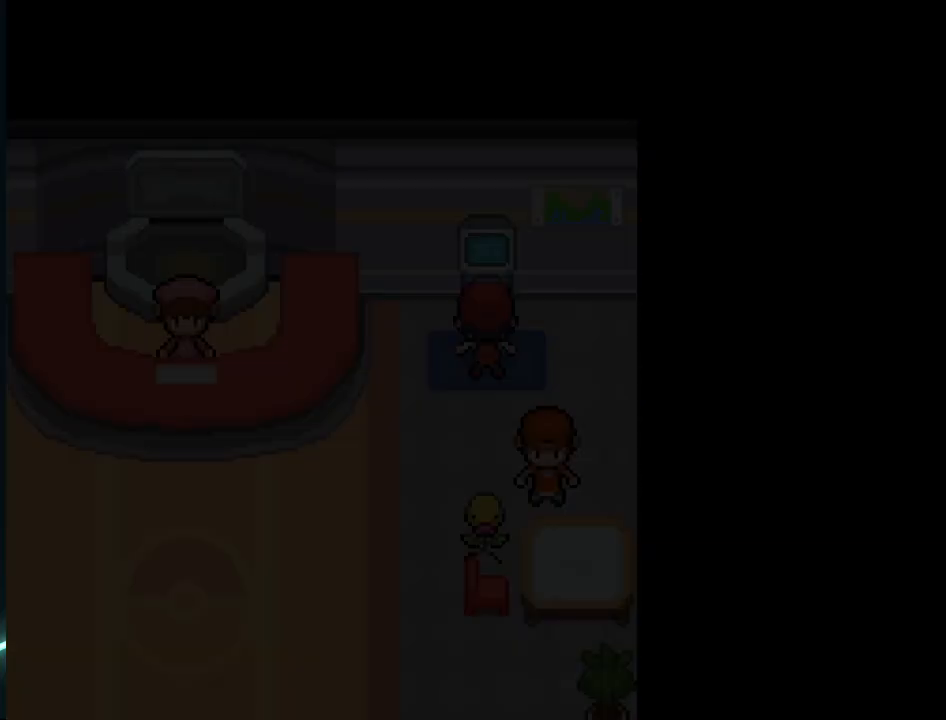
{"buttons": [], "left_stick": "center", "right_stick": "center", "events": []}
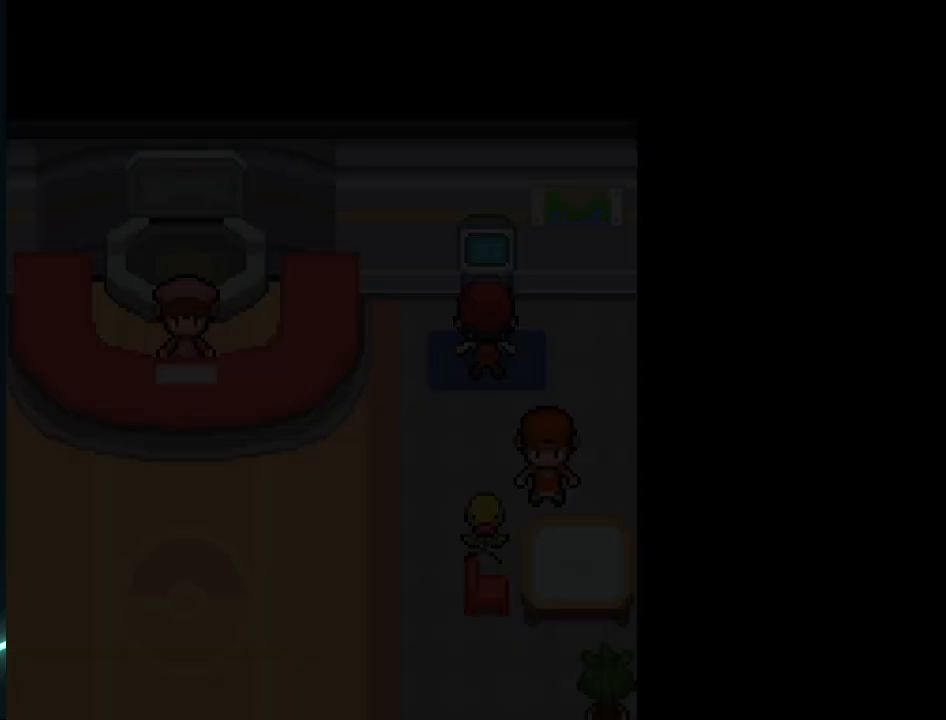
{"buttons": [], "left_stick": "center", "right_stick": "center", "events": []}
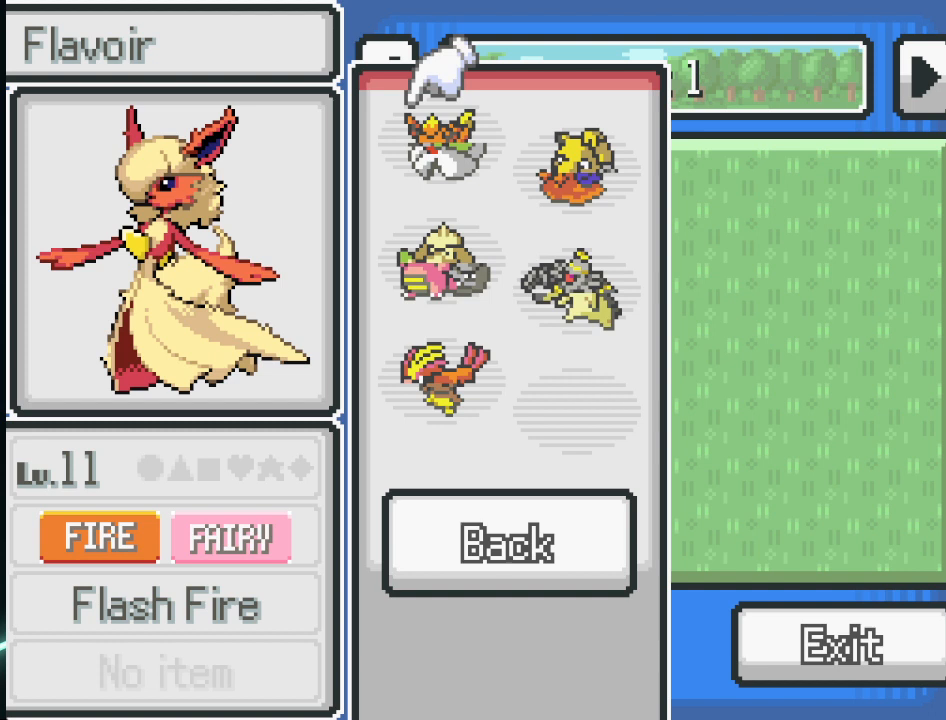
{"buttons": [], "left_stick": "center", "right_stick": "center", "events": [[42, "DPAD_UP", "down"], [167, "DPAD_UP", "up"], [334, "DPAD_UP", "down"], [417, "DPAD_UP", "up"]]}
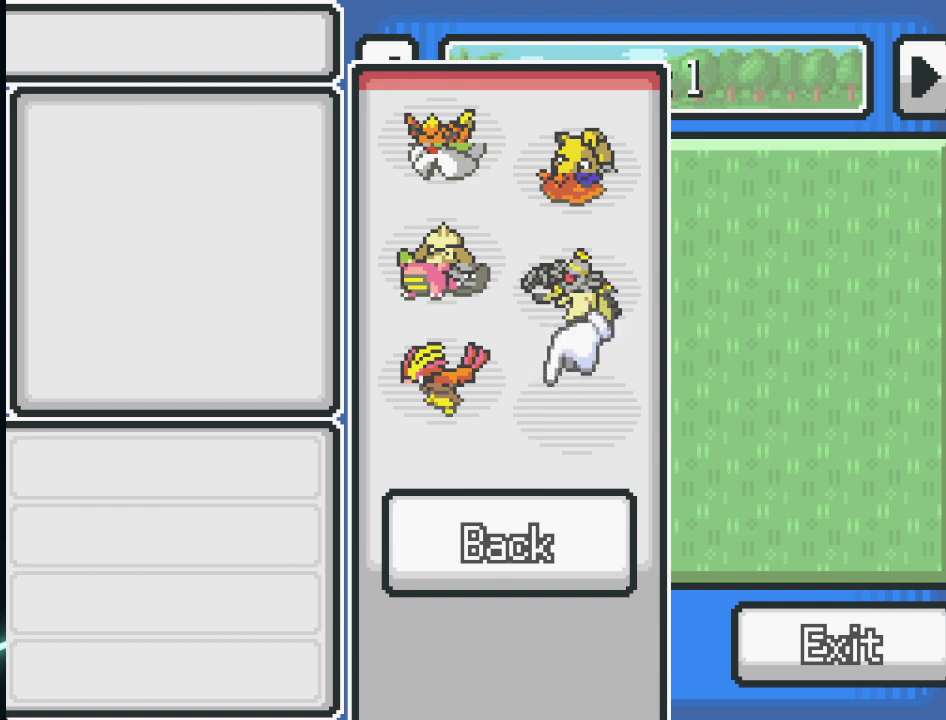
{"buttons": [], "left_stick": "center", "right_stick": "center", "events": [[41, "A", "down"], [83, "A", "up"], [208, "DPAD_LEFT", "down"], [333, "A", "down"], [333, "DPAD_LEFT", "up"], [417, "A", "up"]]}
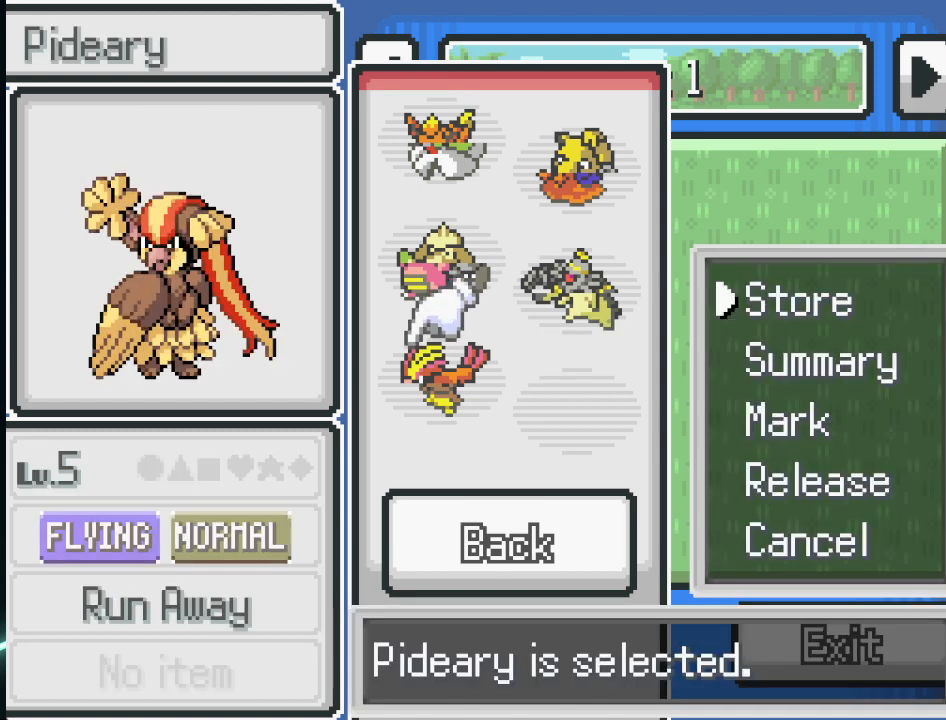
{"buttons": [], "left_stick": "center", "right_stick": "center", "events": [[209, "A", "down"], [292, "A", "up"]]}
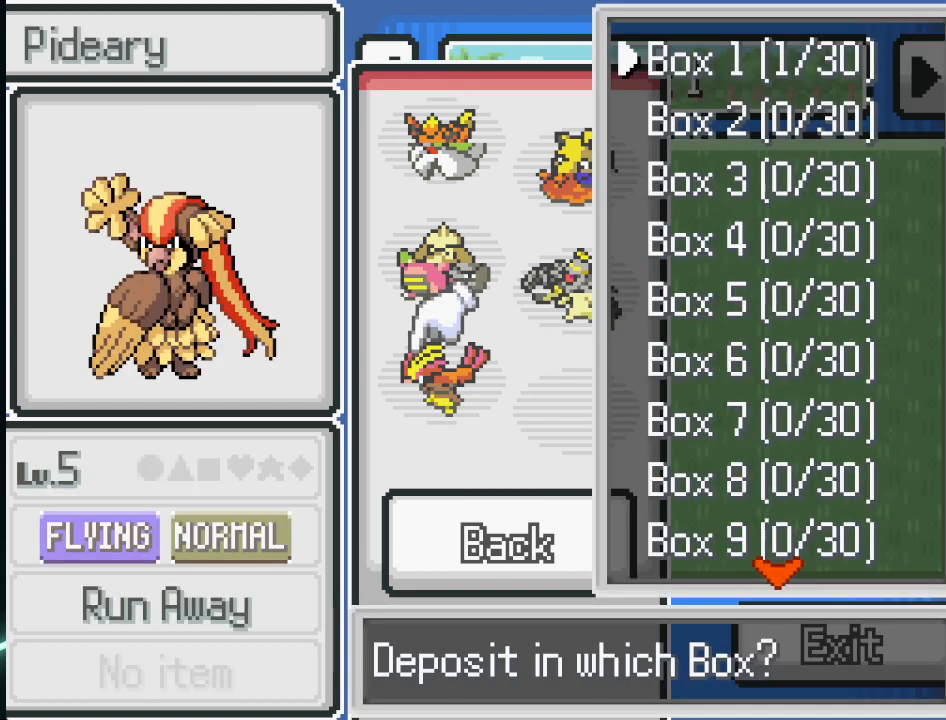
{"buttons": [], "left_stick": "center", "right_stick": "center", "events": [[166, "A", "down"], [250, "A", "up"]]}
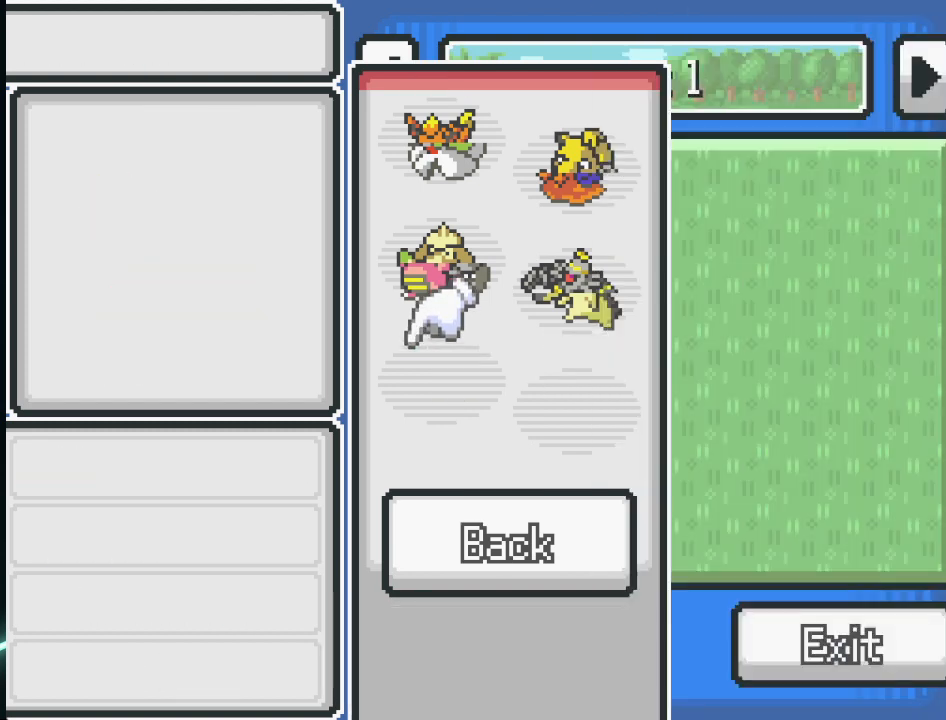
{"buttons": [], "left_stick": "center", "right_stick": "center", "events": [[125, "B", "down"], [250, "B", "up"], [375, "B", "down"], [459, "B", "up"]]}
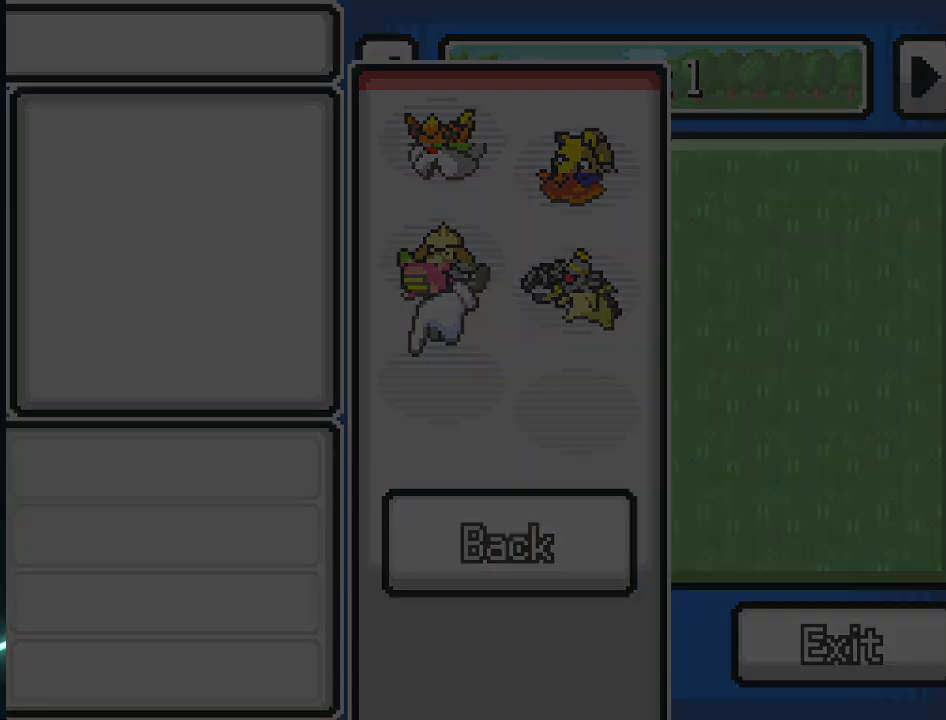
{"buttons": [], "left_stick": "center", "right_stick": "center", "events": [[292, "B", "down"], [417, "B", "up"]]}
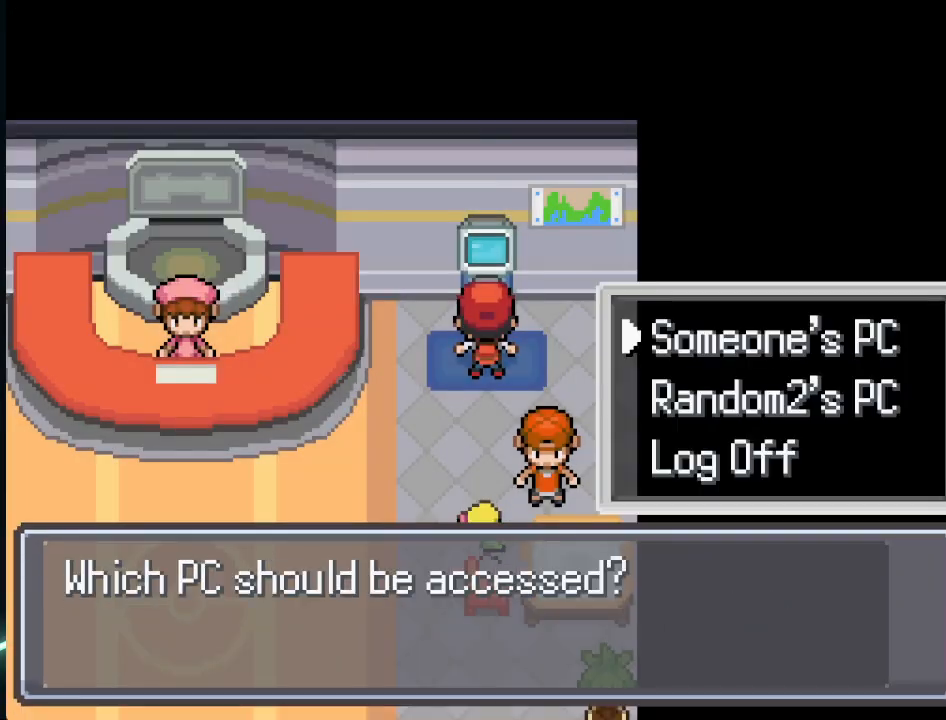
{"buttons": ["DPAD_LEFT"], "left_stick": "center", "right_stick": "center", "events": [[83, "B", "down"], [167, "B", "up"], [292, "DPAD_DOWN", "down"], [417, "DPAD_LEFT", "down"], [459, "DPAD_DOWN", "up"]]}
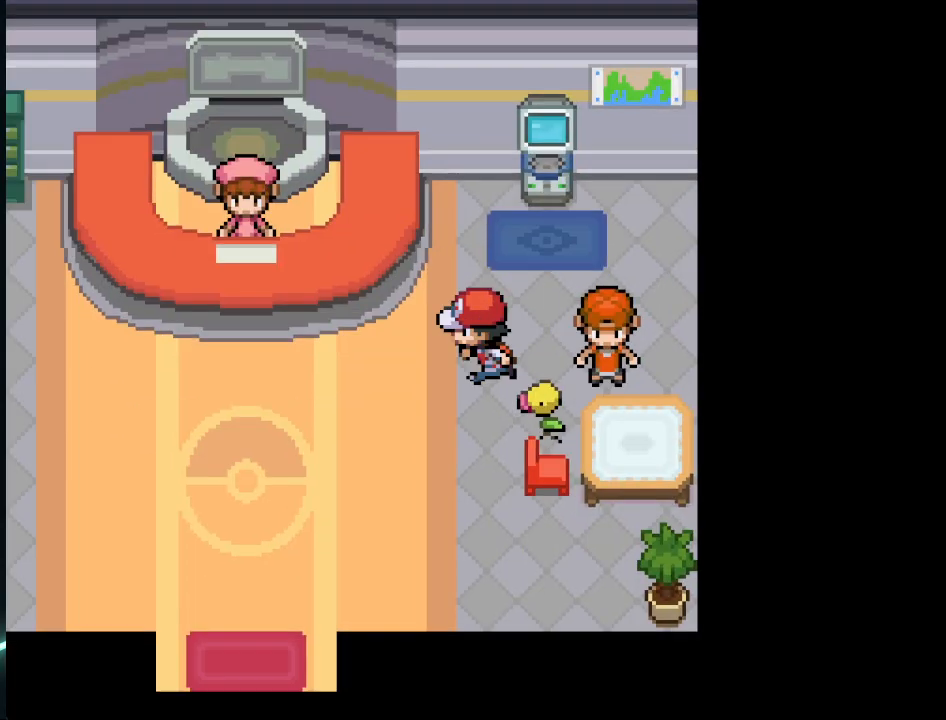
{"buttons": ["DPAD_DOWN"], "left_stick": "center", "right_stick": "center", "events": [[166, "DPAD_DOWN", "down"], [166, "DPAD_LEFT", "up"], [333, "DPAD_DOWN", "up"], [333, "DPAD_LEFT", "down"], [375, "DPAD_DOWN", "down"], [417, "DPAD_LEFT", "up"]]}
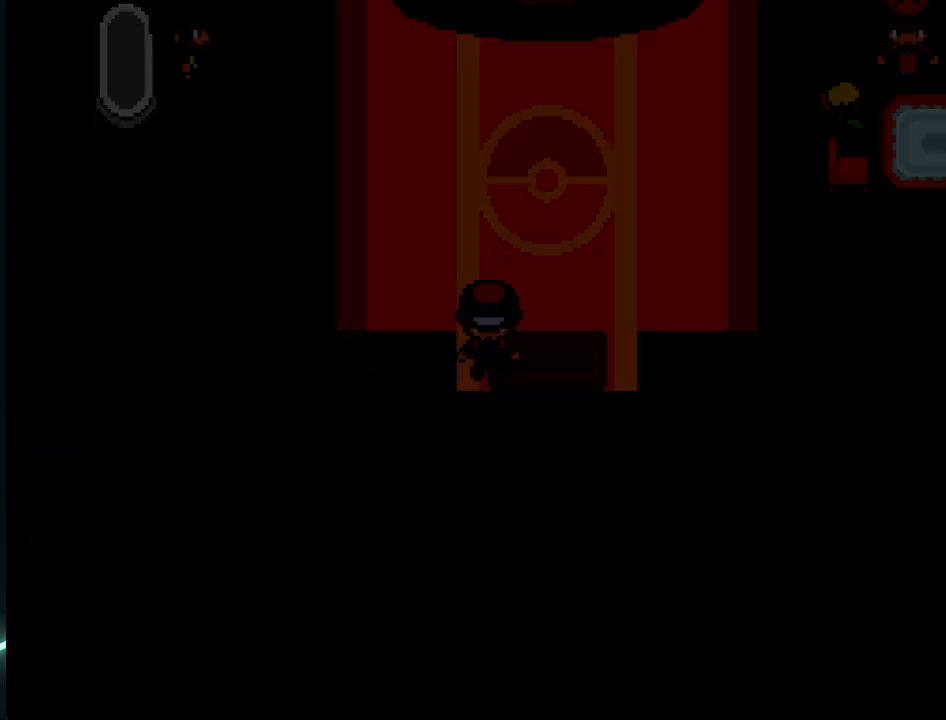
{"buttons": [], "left_stick": "center", "right_stick": "center", "events": [[83, "DPAD_RIGHT", "down"], [209, "DPAD_RIGHT", "up"], [417, "DPAD_DOWN", "up"]]}
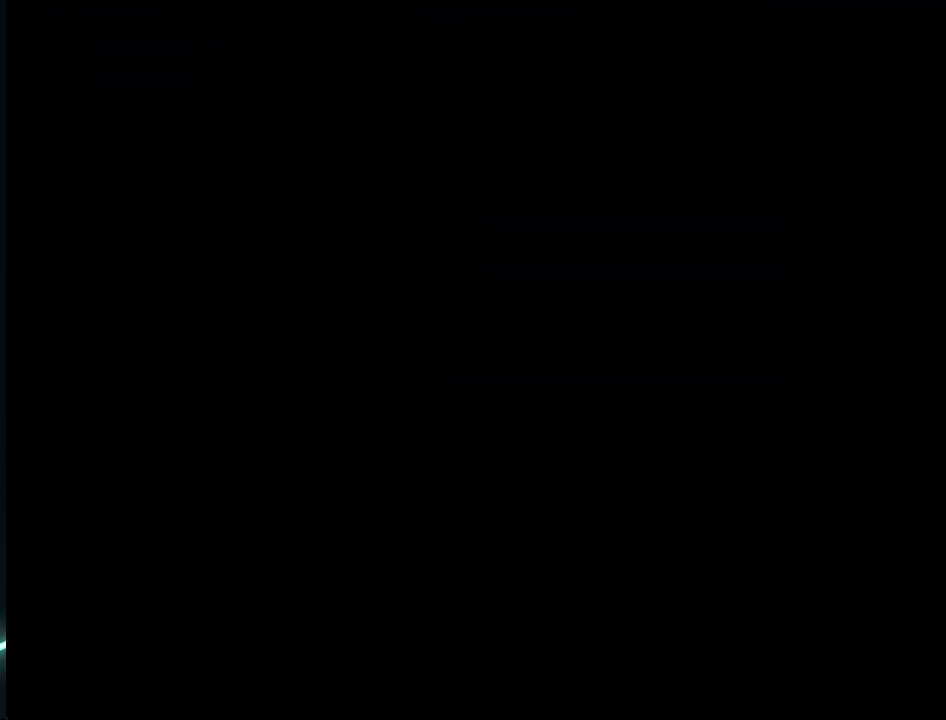
{"buttons": [], "left_stick": "center", "right_stick": "center", "events": []}
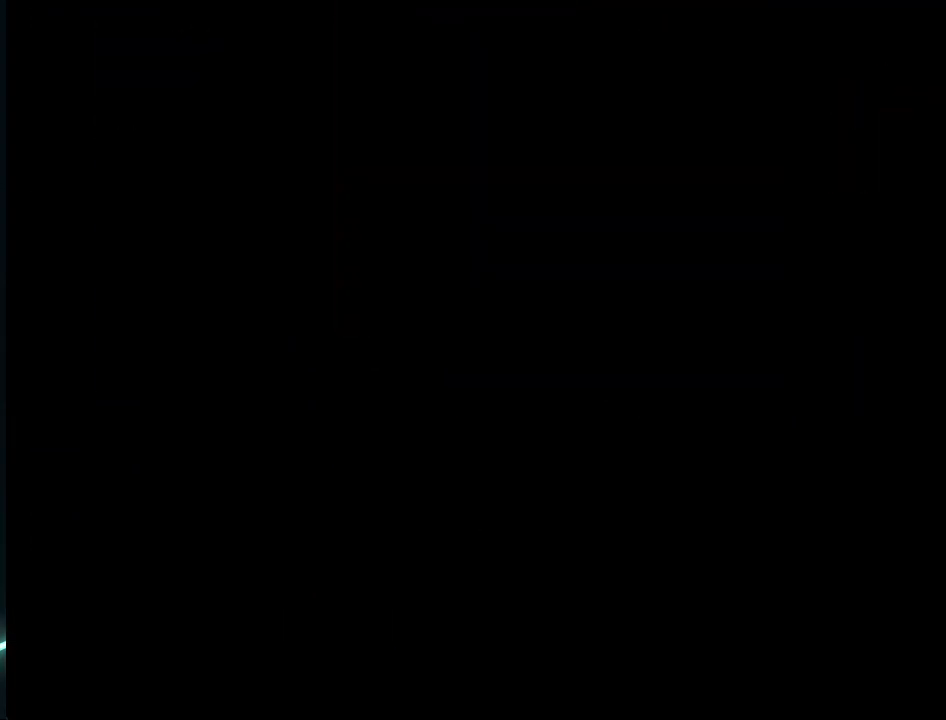
{"buttons": ["R2"], "left_stick": "center", "right_stick": "center", "events": [[167, "R2", "down"]]}
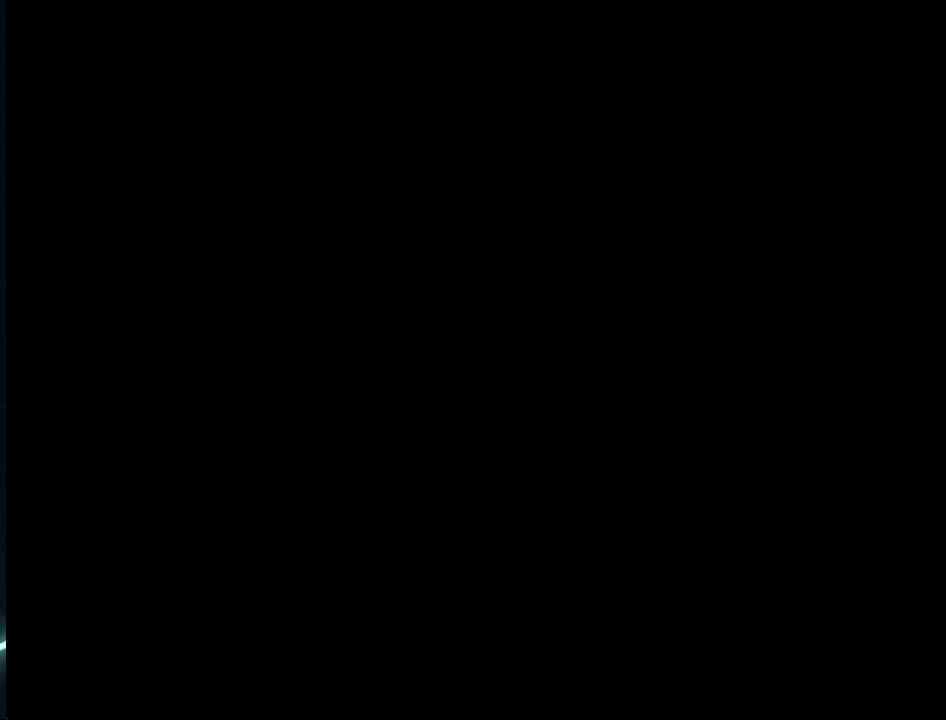
{"buttons": ["L2"], "left_stick": "center", "right_stick": "center", "events": [[333, "R2", "up"], [417, "L2", "down"]]}
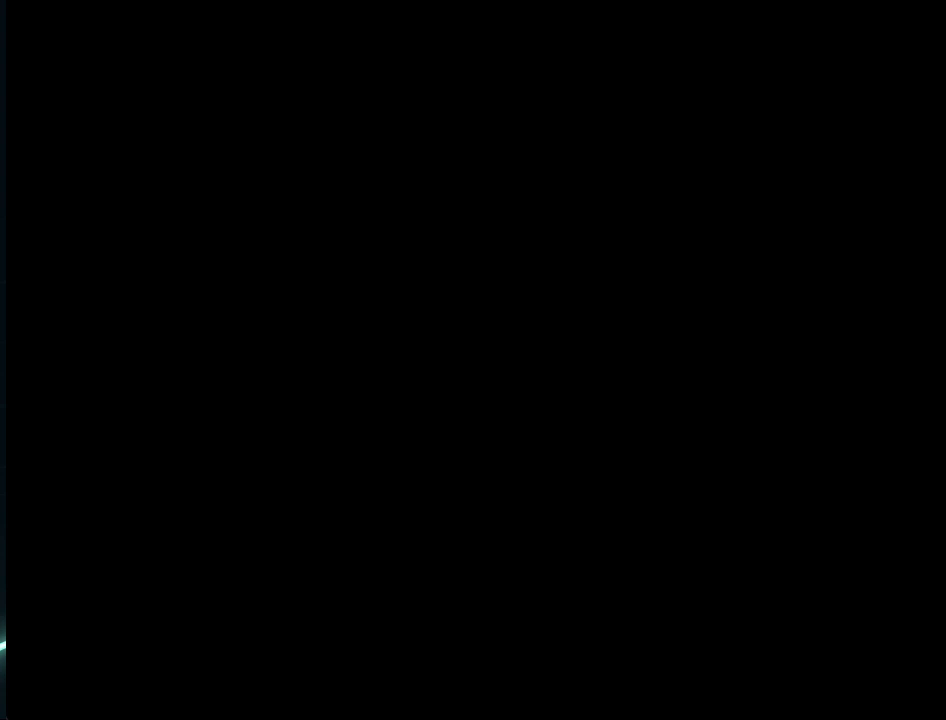
{"buttons": ["L2", "R2"], "left_stick": "center", "right_stick": "center", "events": [[42, "R2", "down"]]}
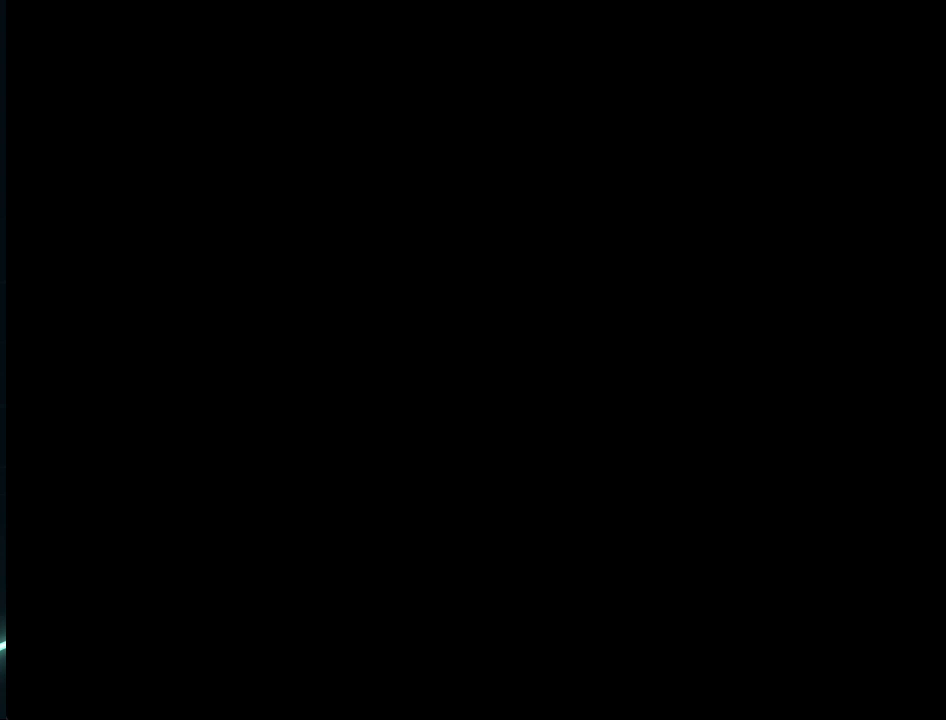
{"buttons": [], "left_stick": "center", "right_stick": "center", "events": [[375, "R2", "up"], [500, "L2", "up"]]}
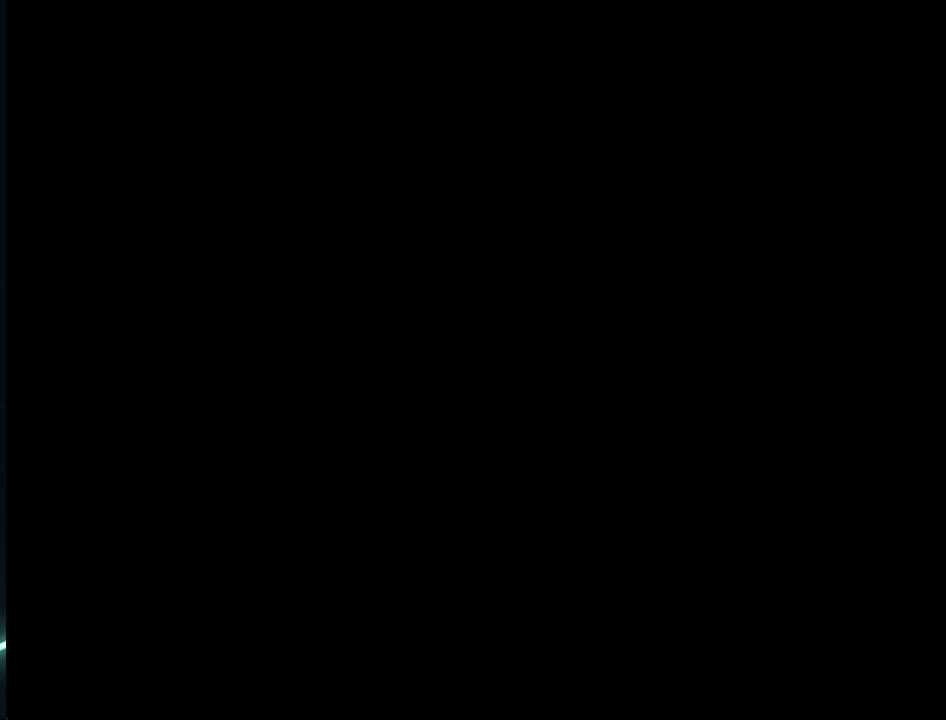
{"buttons": ["L2", "R2"], "left_stick": "center", "right_stick": "center", "events": [[125, "R2", "down"], [334, "L2", "down"]]}
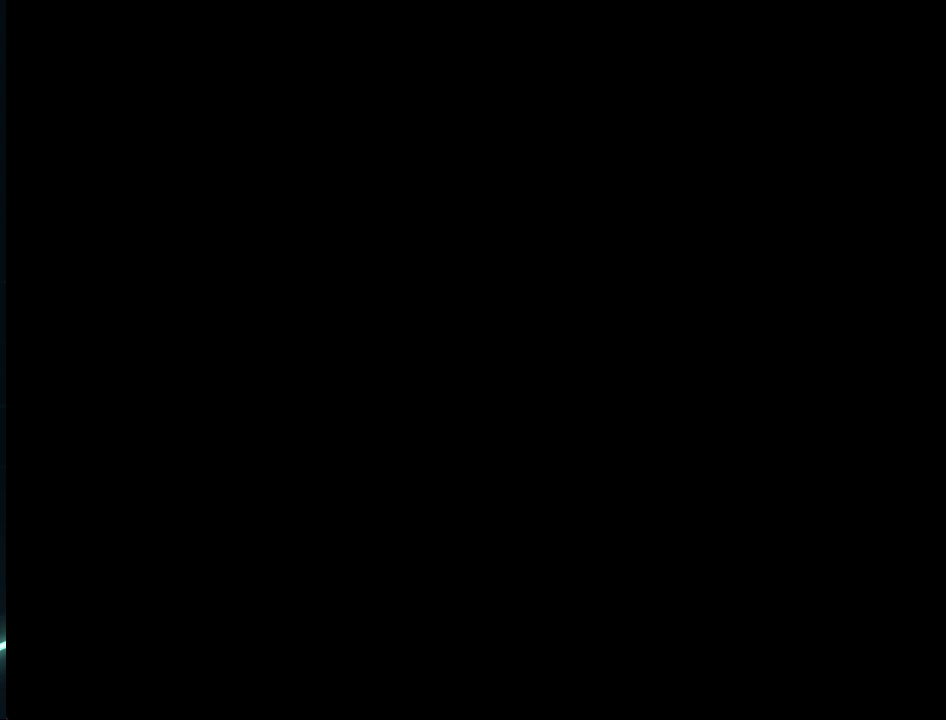
{"buttons": ["L2", "R2"], "left_stick": "center", "right_stick": "center", "events": []}
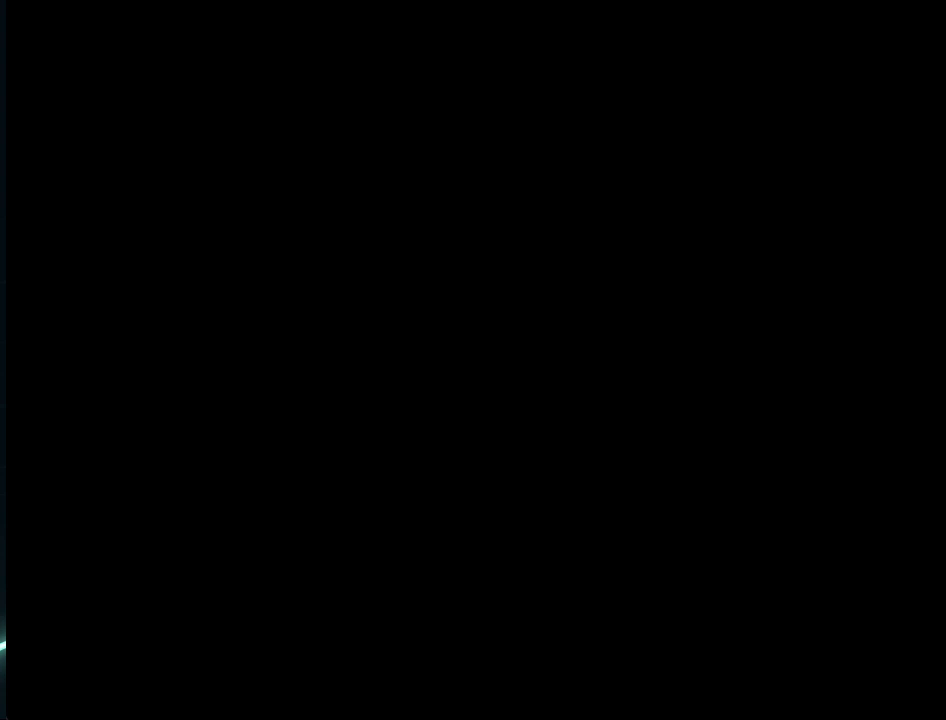
{"buttons": ["L2"], "left_stick": "center", "right_stick": "center", "events": [[459, "R2", "up"]]}
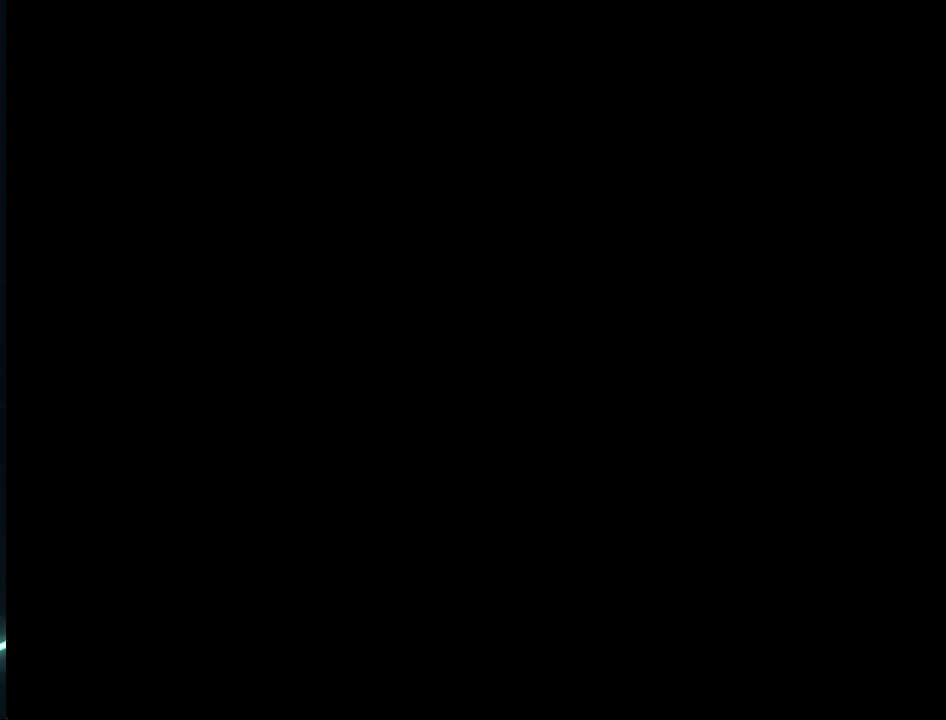
{"buttons": ["DPAD_LEFT"], "left_stick": "center", "right_stick": "center", "events": [[41, "R2", "down"], [375, "L2", "up"], [375, "R2", "up"], [458, "DPAD_LEFT", "down"]]}
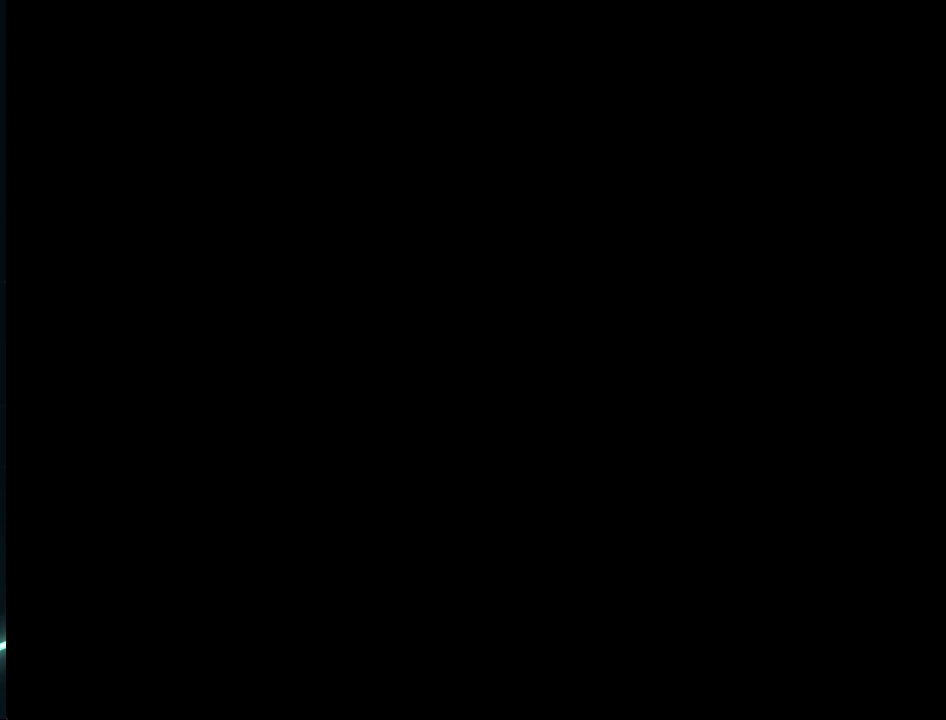
{"buttons": ["DPAD_DOWN"], "left_stick": "center", "right_stick": "center", "events": [[209, "DPAD_DOWN", "down"], [250, "DPAD_LEFT", "up"]]}
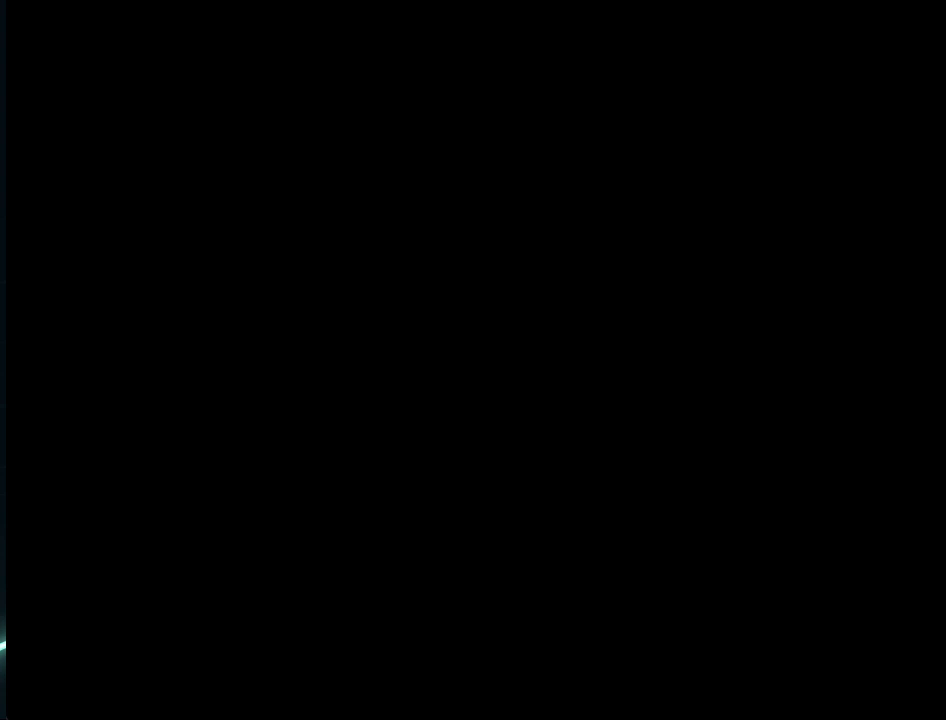
{"buttons": ["L2", "R2", "DPAD_LEFT"], "left_stick": "center", "right_stick": "center", "events": [[41, "DPAD_DOWN", "up"], [41, "DPAD_LEFT", "down"], [375, "R2", "down"], [458, "L2", "down"]]}
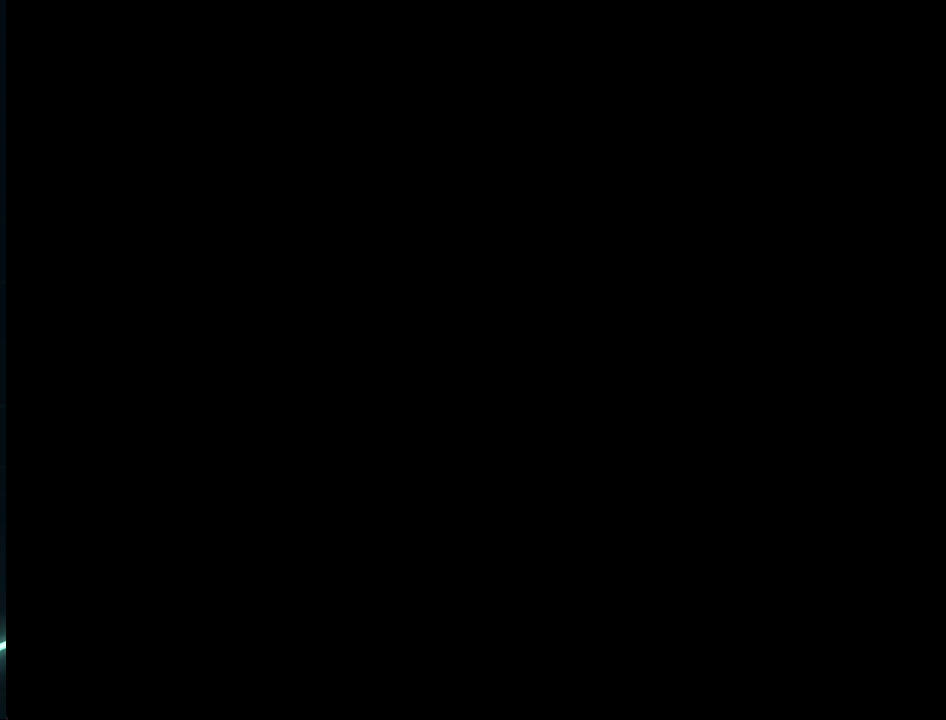
{"buttons": ["DPAD_DOWN", "DPAD_LEFT"], "left_stick": "center", "right_stick": "center", "events": [[292, "L2", "up"], [375, "DPAD_DOWN", "down"], [375, "R2", "up"]]}
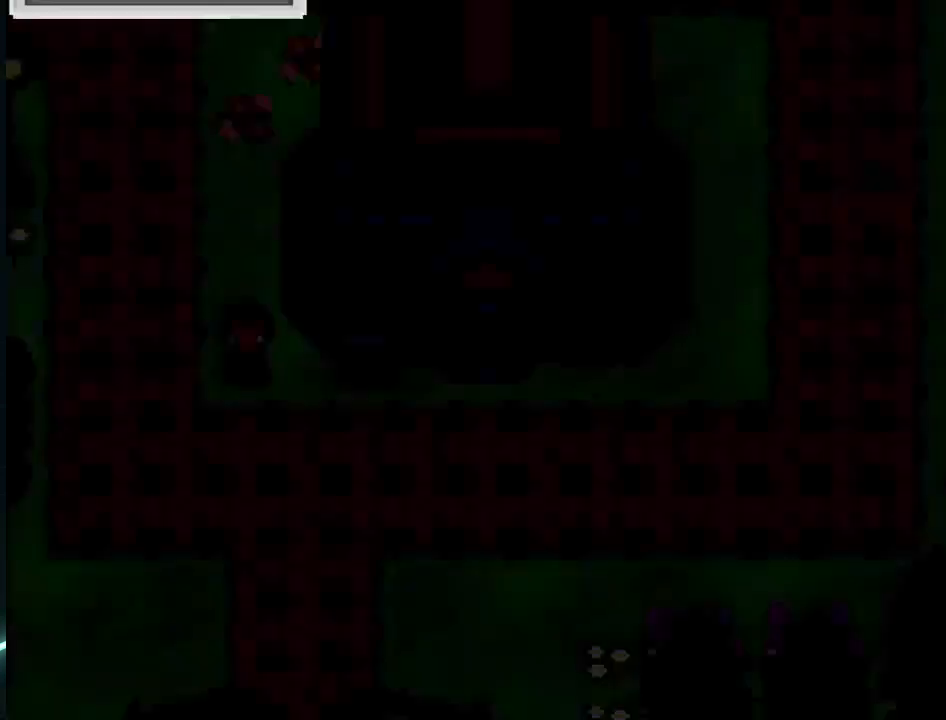
{"buttons": [], "left_stick": "center", "right_stick": "center", "events": [[333, "DPAD_DOWN", "up"], [333, "DPAD_LEFT", "up"]]}
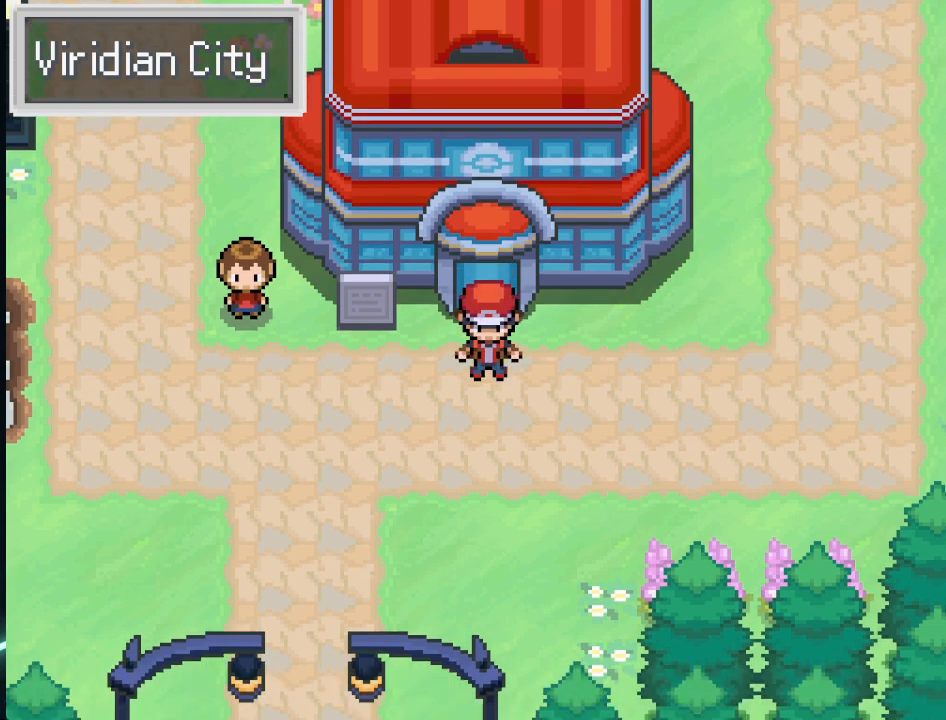
{"buttons": ["DPAD_UP"], "left_stick": "center", "right_stick": "center", "events": [[84, "DPAD_LEFT", "down"], [334, "DPAD_UP", "down"], [376, "DPAD_LEFT", "up"]]}
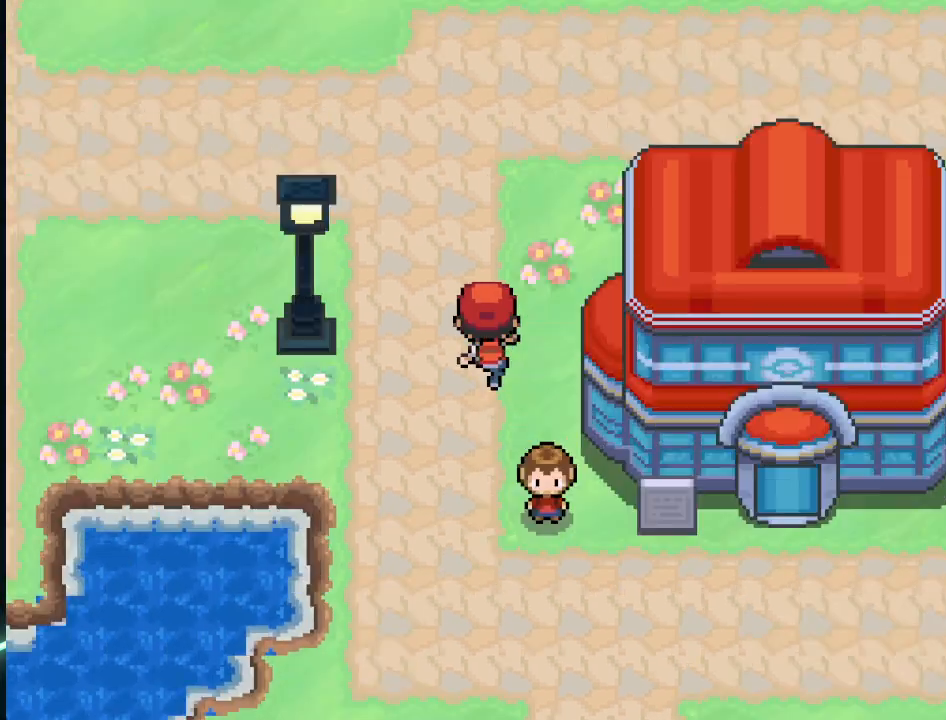
{"buttons": ["DPAD_LEFT"], "left_stick": "center", "right_stick": "center", "events": [[42, "DPAD_LEFT", "down"], [83, "DPAD_UP", "up"], [250, "DPAD_LEFT", "up"], [250, "DPAD_UP", "down"], [292, "DPAD_LEFT", "down"], [333, "DPAD_UP", "up"], [417, "DPAD_DOWN", "down"], [459, "DPAD_DOWN", "up"]]}